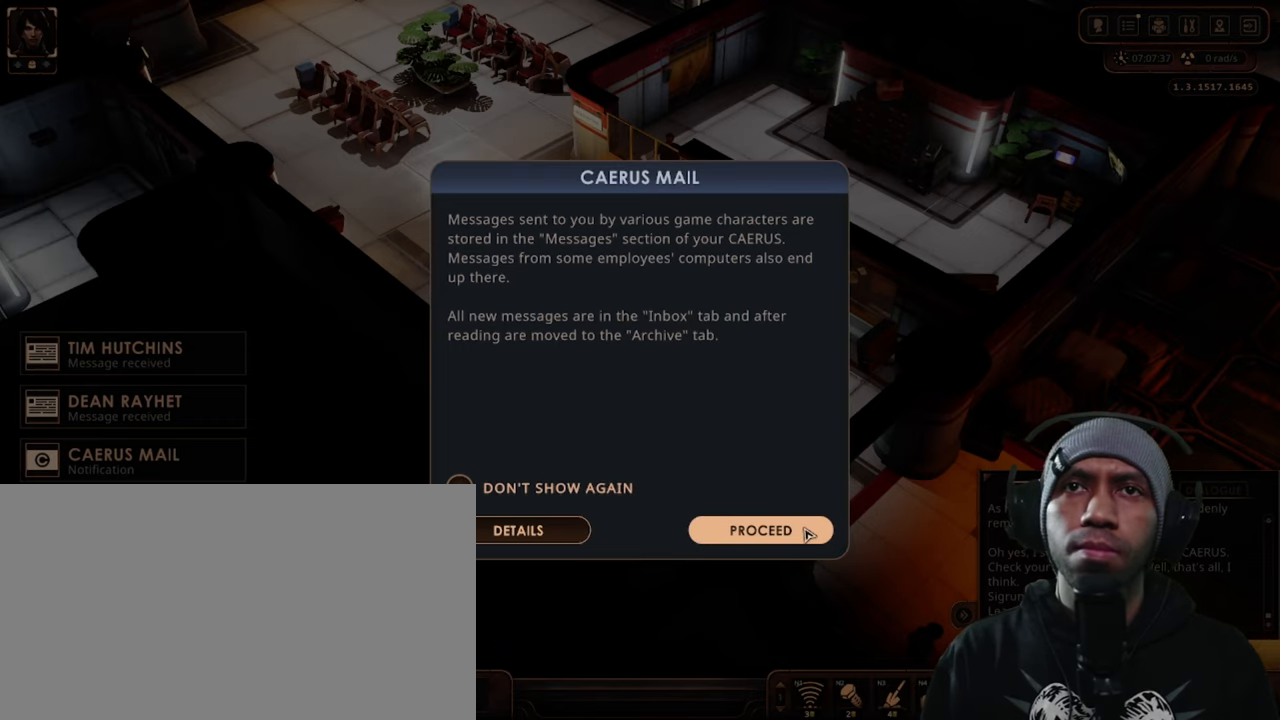
Gameplay with keyboard and mouse; each line is a JSON object with the keys and mouse buttons held at the frame after it. "events" lists presses ("down") and releases ("up") of "1", "2", "3", "4", "5", "a", "alt", "b", "c", "ctrl", "d", "e", "f", "g", "q", "r", "s", "shift", "space", "t", "tab", "v", "w", "x", "z", "mouse_left", "mouse_wheel", "mouse_right", "mouse_mb4" and "mouse_mb5" between this image and that frame as [ms after this image, input, new state], when the widget could be followed in between. "mouse_left", "mouse_wheel", "mouse_right", "mouse_mb4", "mouse_mb5" = the "left", "wheel", "right", "mb4", "mb5" buttons of the "mouse" list. No other keys are recorded. "wheel" means that the mouse wheel is clicked or scrolled. Mouse movement is not recorded.
{"keys": [], "mouse": [], "events": [[200, "mouse_left", "down"], [334, "mouse_left", "up"]]}
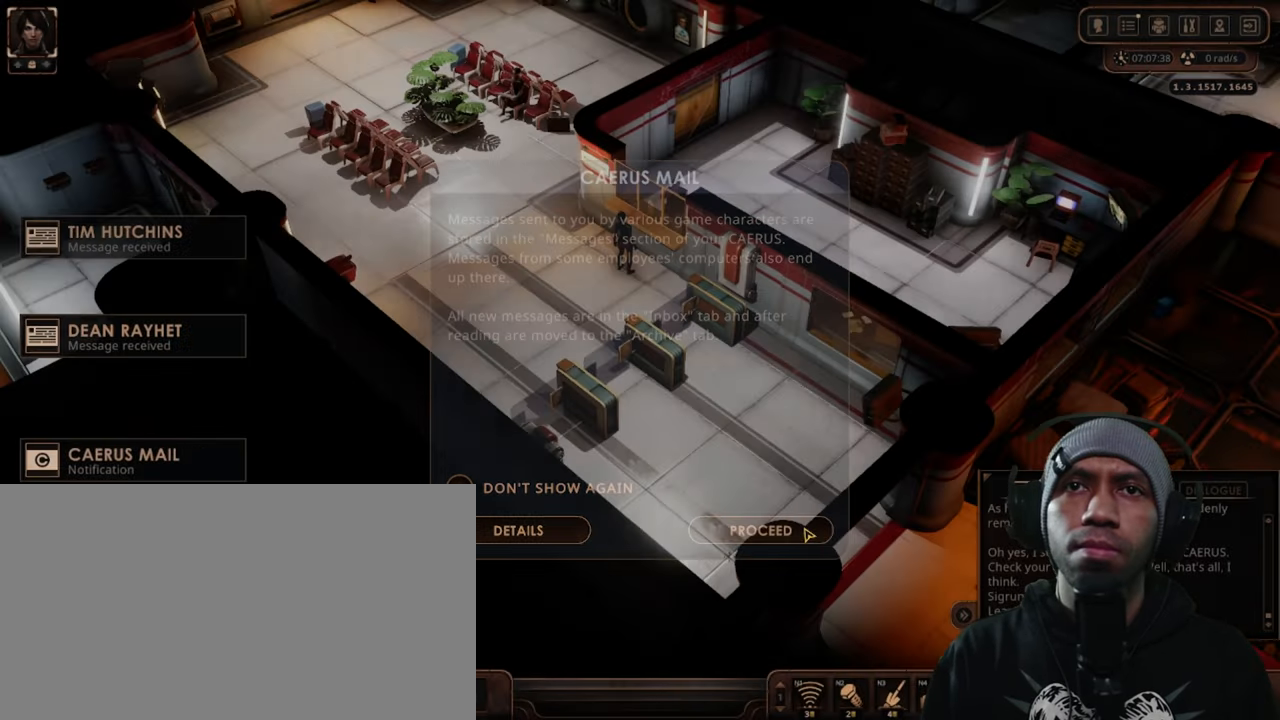
{"keys": [], "mouse": [], "events": []}
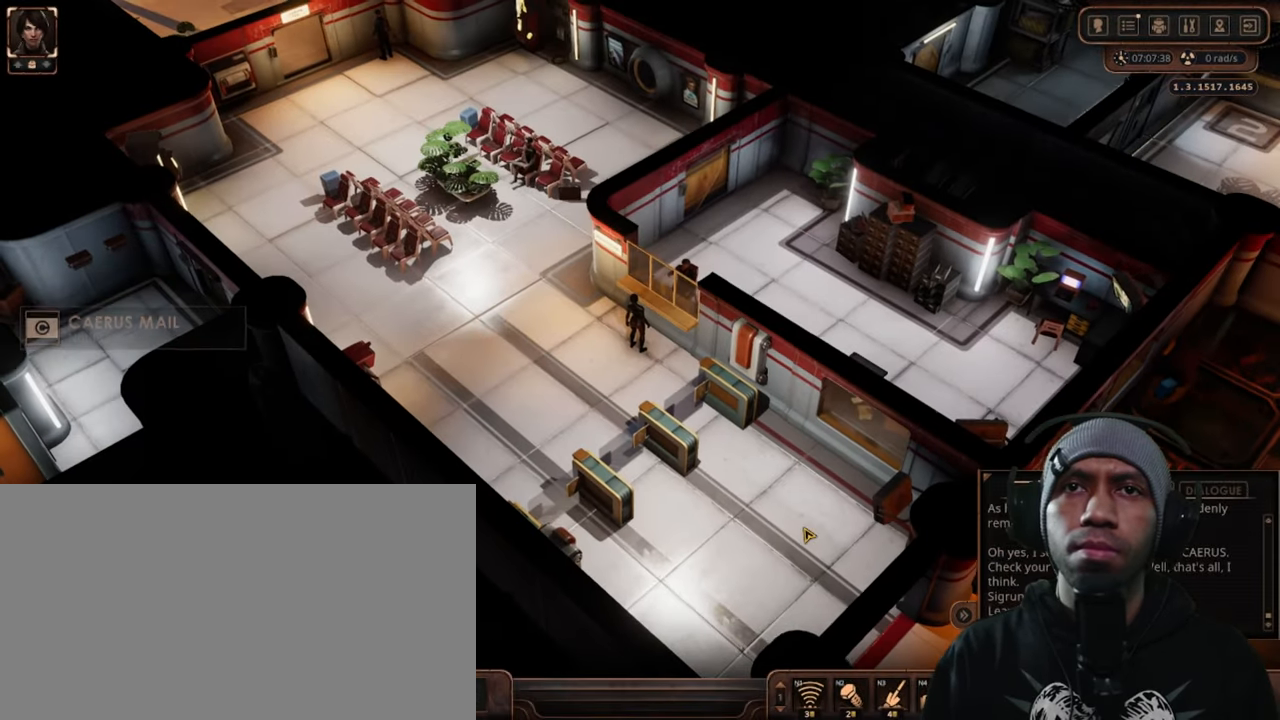
{"keys": ["s"], "mouse": [], "events": [[234, "s", "down"]]}
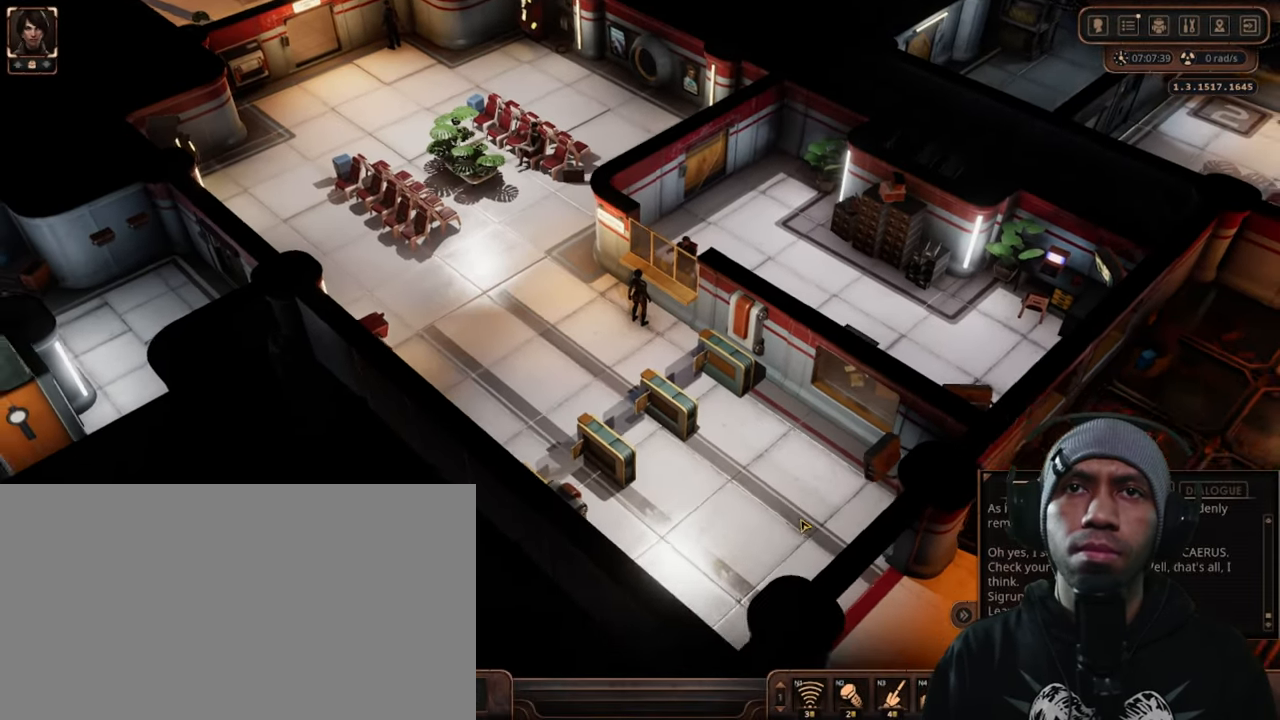
{"keys": [], "mouse": [], "events": [[284, "s", "up"]]}
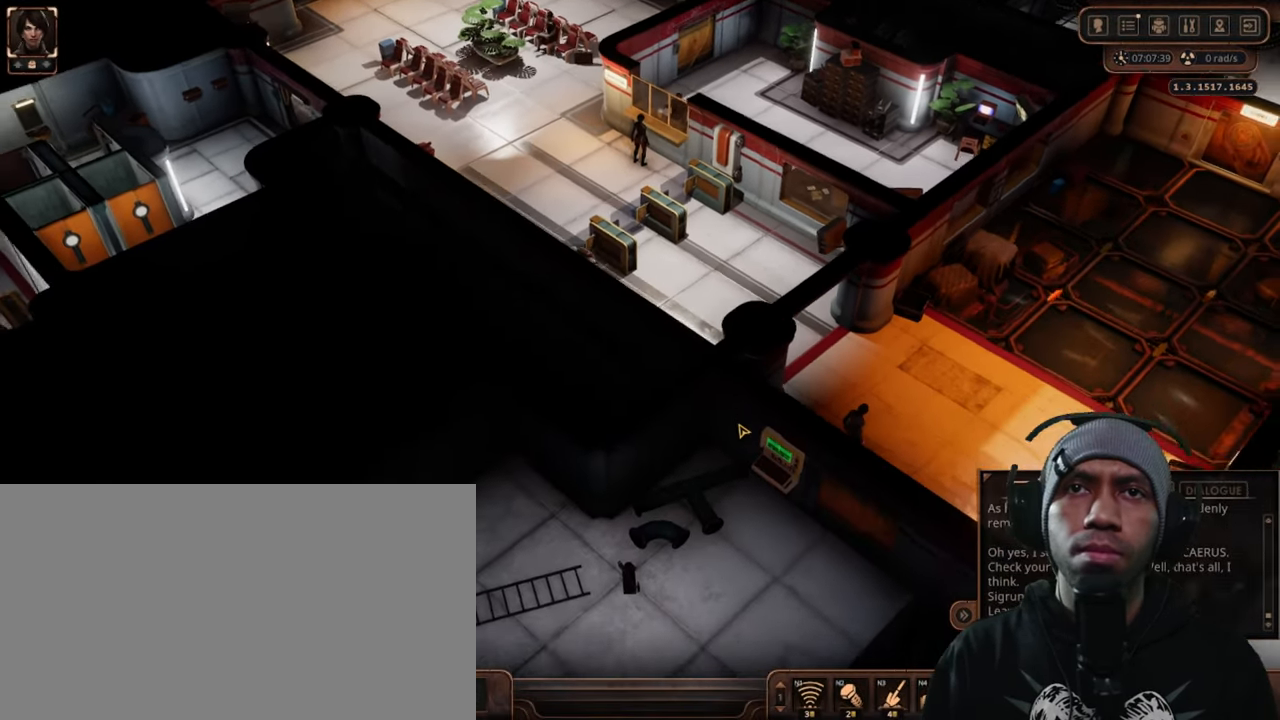
{"keys": ["w"], "mouse": [], "events": [[67, "w", "down"]]}
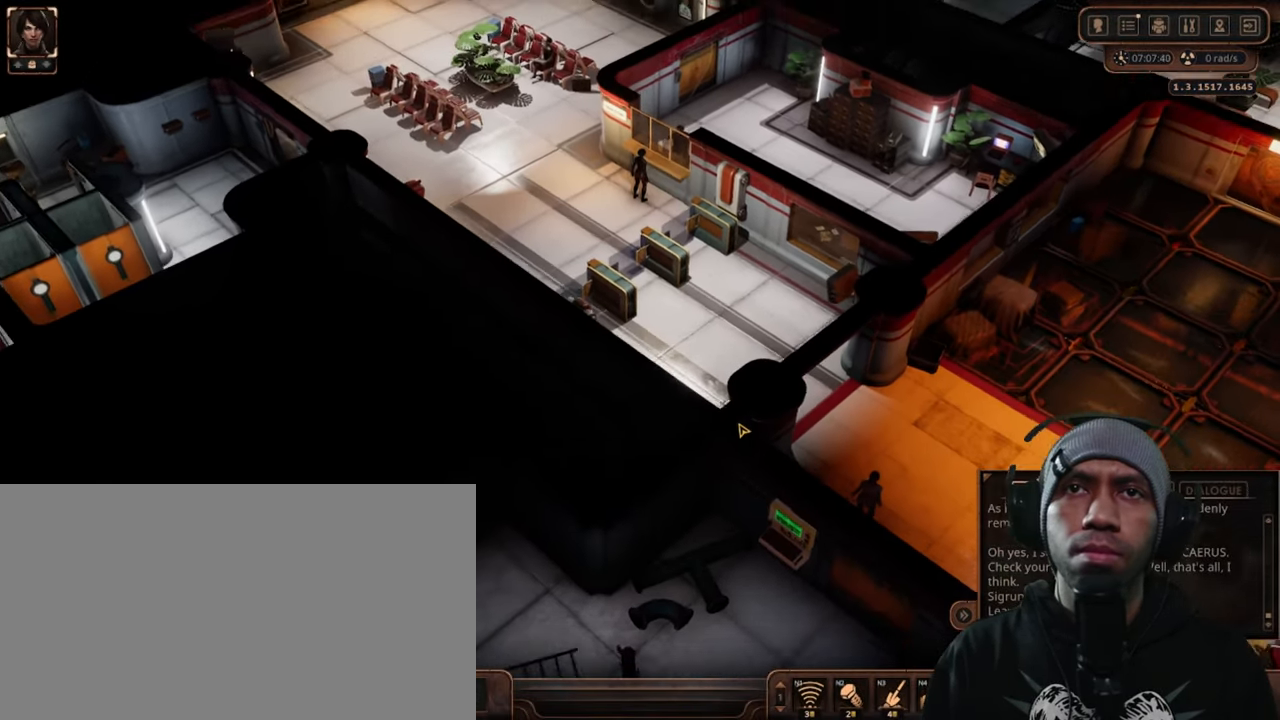
{"keys": [], "mouse": [], "events": [[166, "w", "up"], [266, "mouse_left", "down"], [433, "mouse_left", "up"]]}
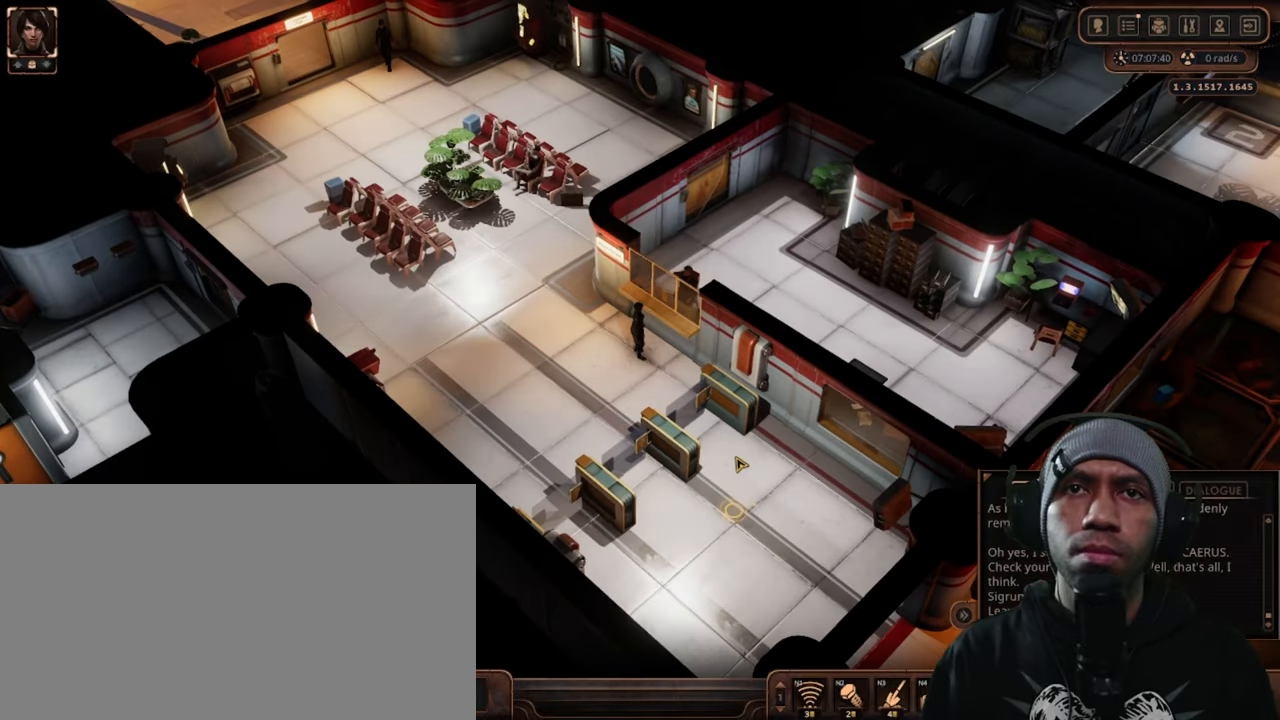
{"keys": [], "mouse": [], "events": []}
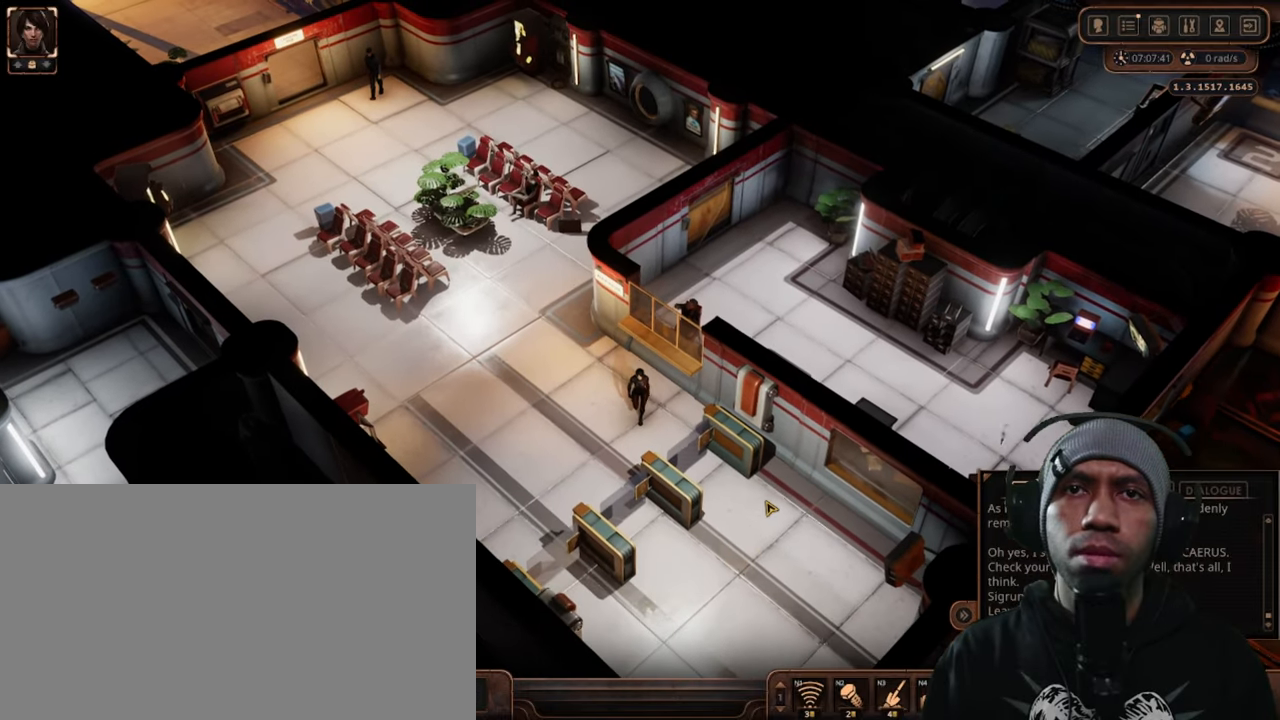
{"keys": [], "mouse": [], "events": [[100, "mouse_left", "down"], [266, "mouse_left", "up"]]}
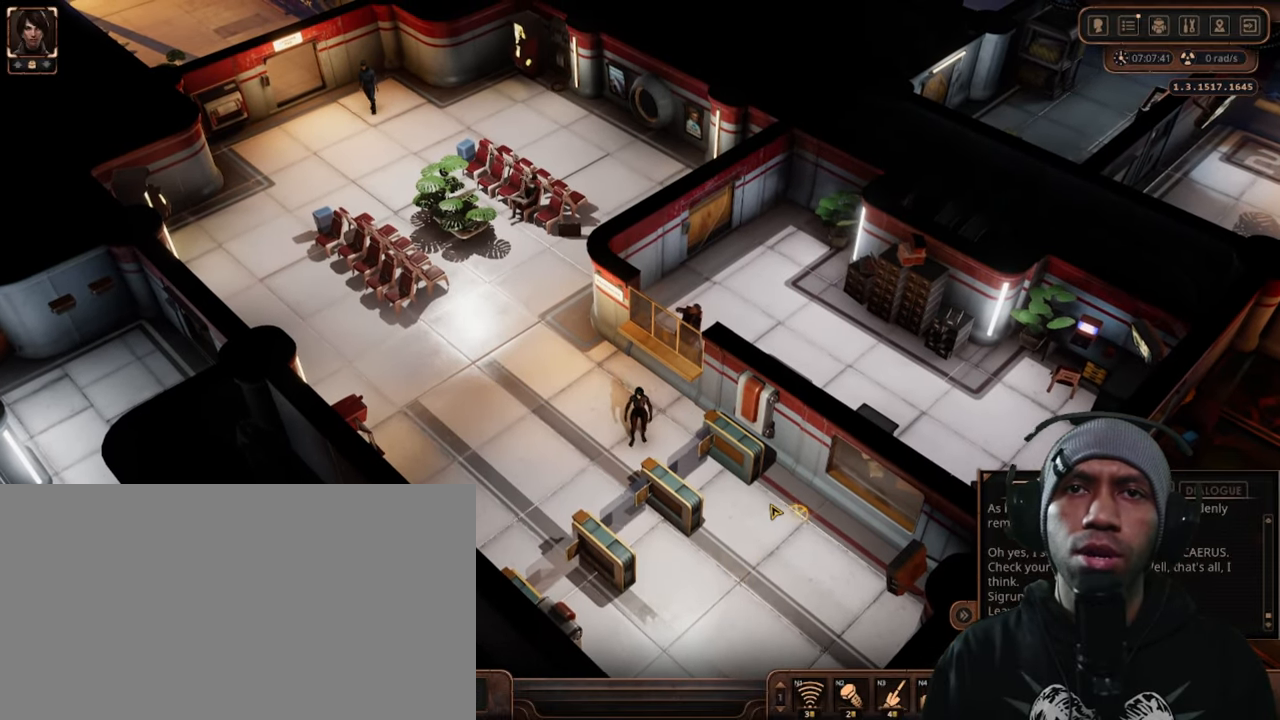
{"keys": [], "mouse": ["left"], "events": [[416, "mouse_left", "down"]]}
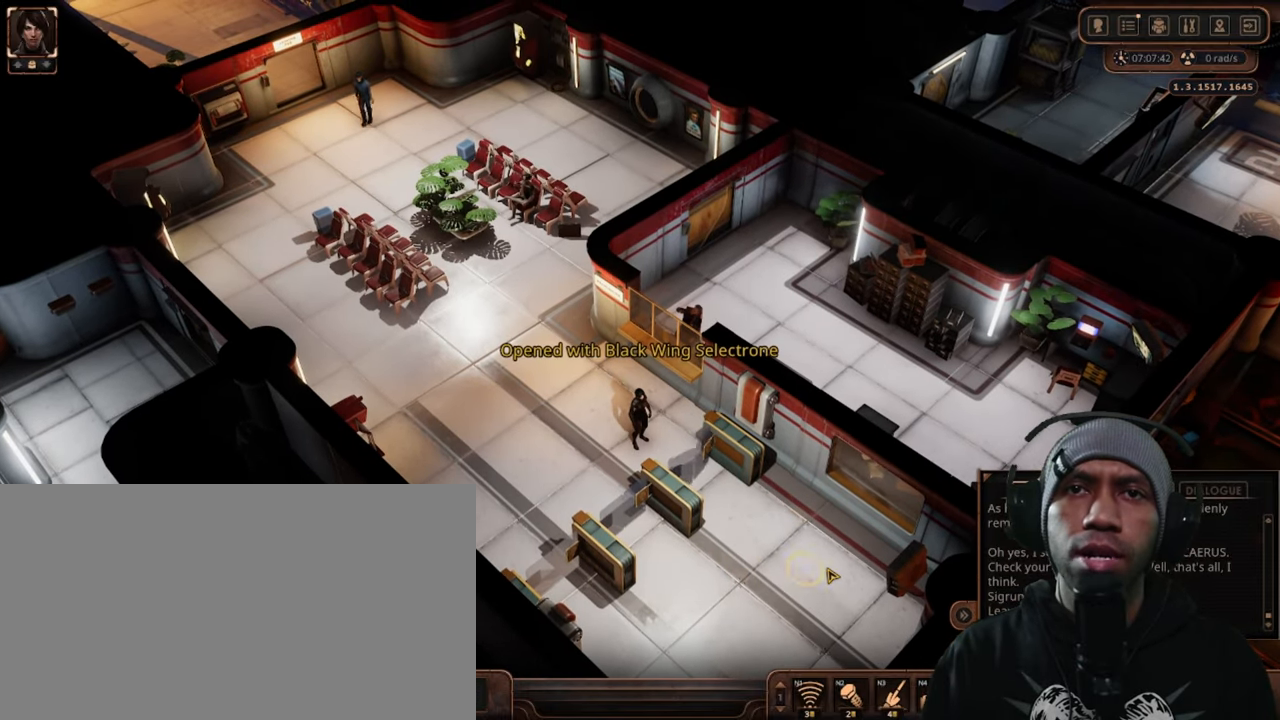
{"keys": [], "mouse": [], "events": [[83, "mouse_left", "up"]]}
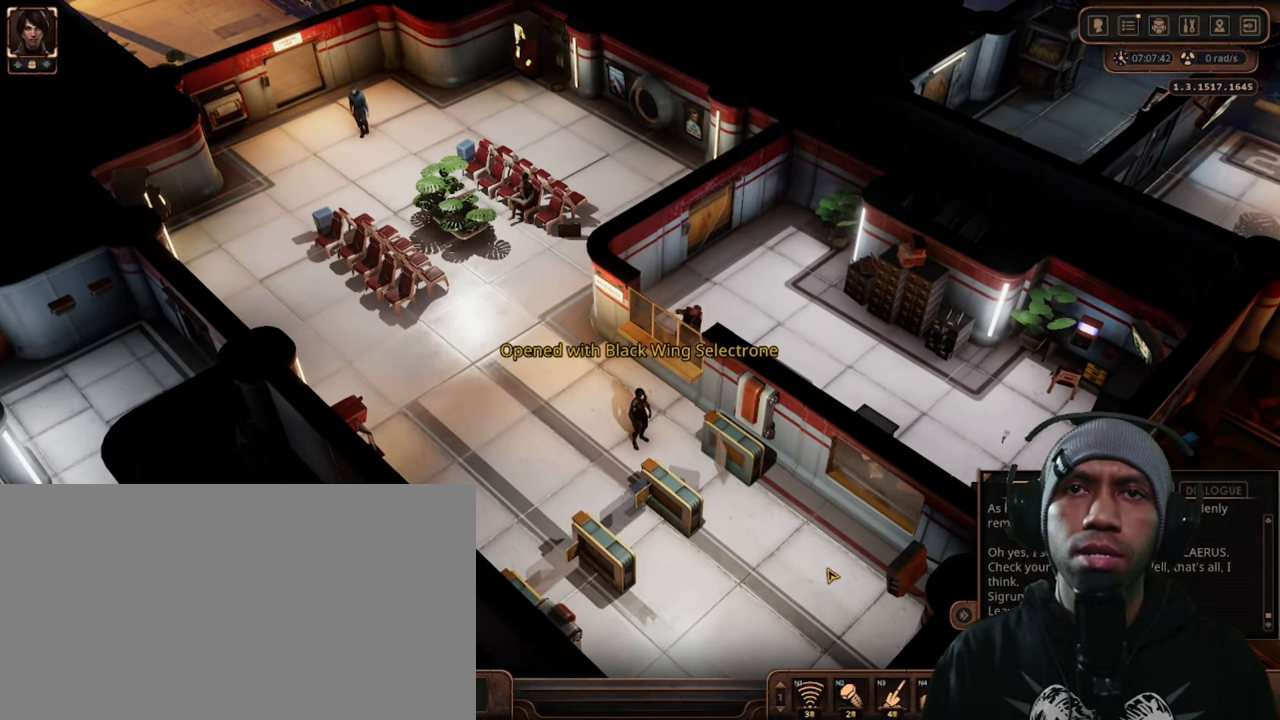
{"keys": [], "mouse": [], "events": []}
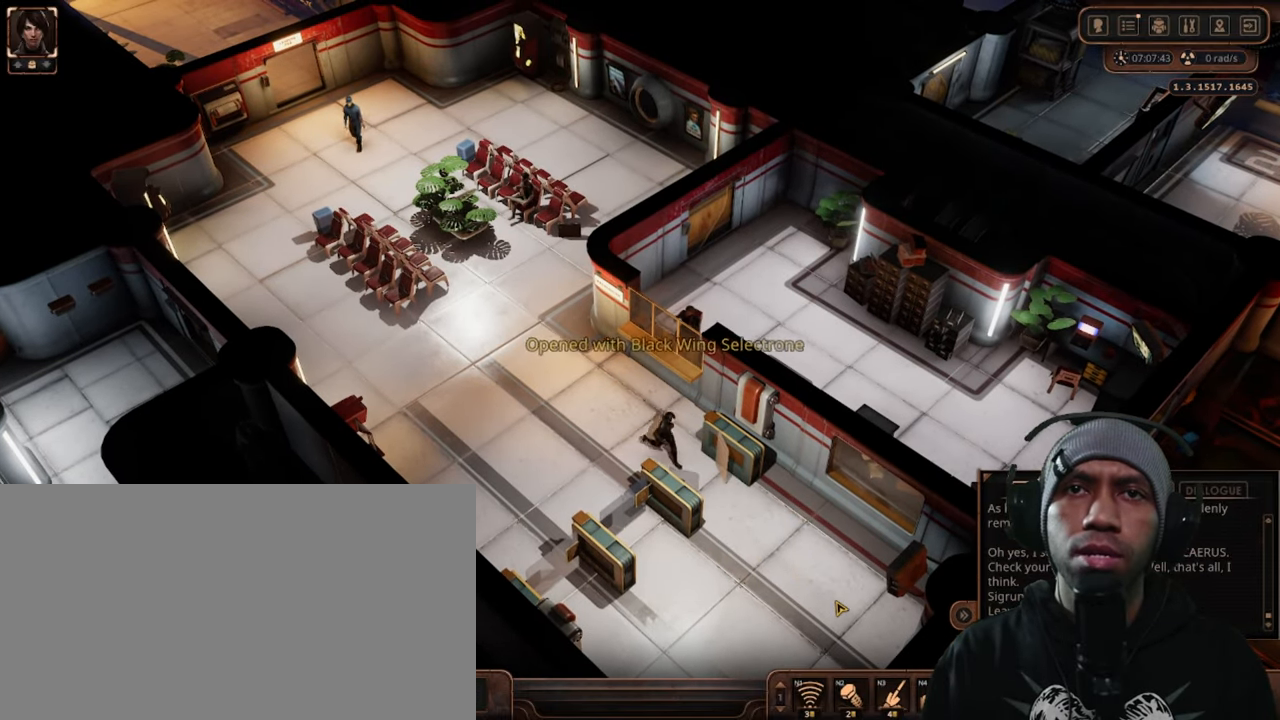
{"keys": [], "mouse": ["left"], "events": [[133, "mouse_left", "down"], [266, "mouse_left", "up"], [383, "mouse_left", "down"]]}
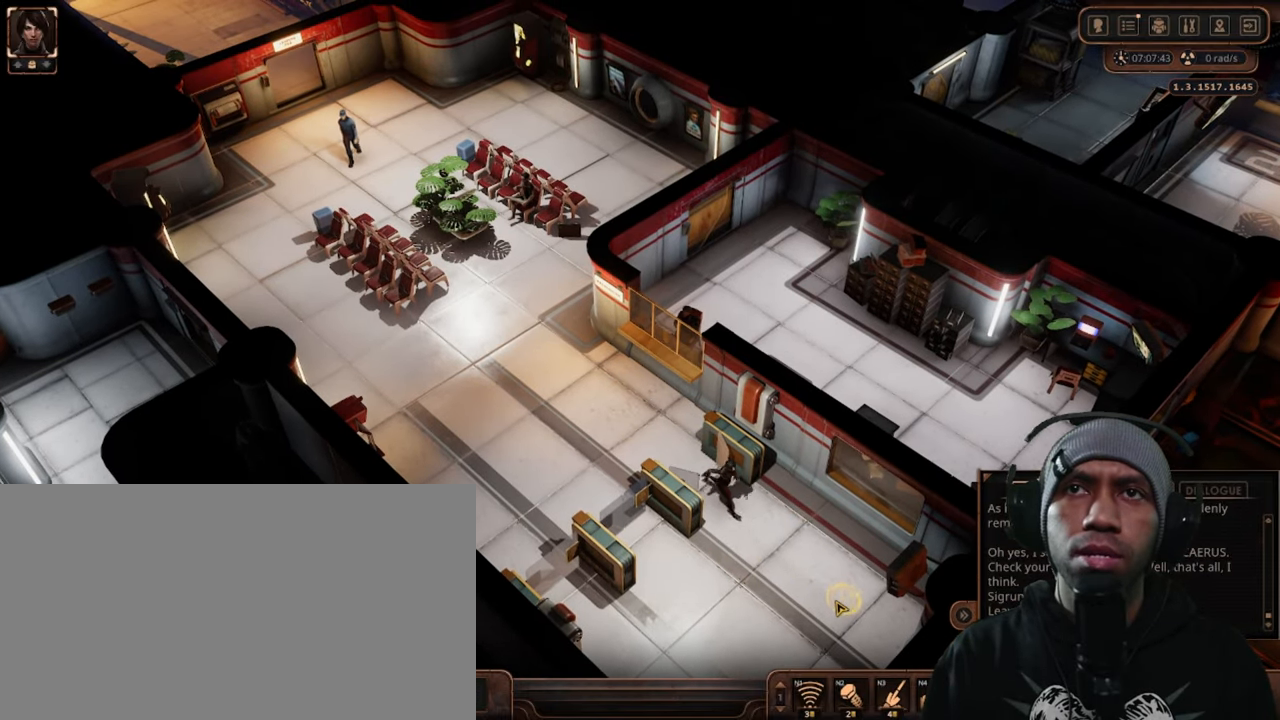
{"keys": [], "mouse": [], "events": [[16, "mouse_left", "up"]]}
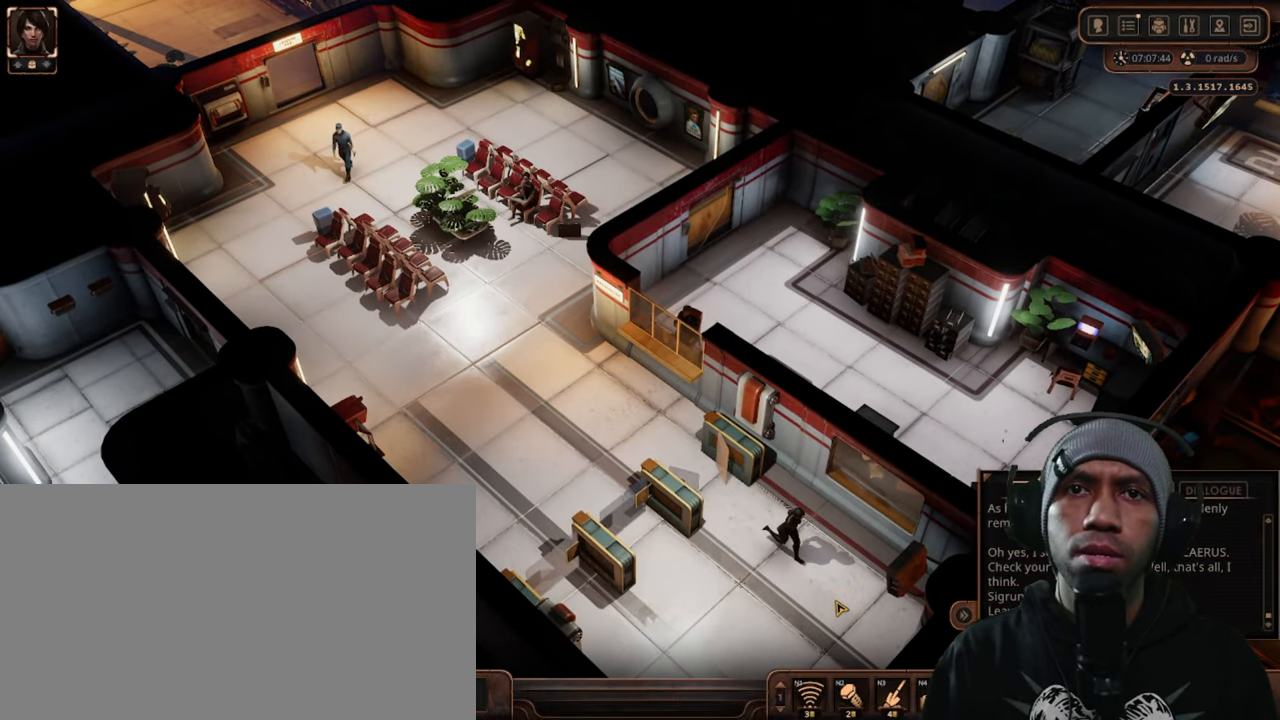
{"keys": [], "mouse": [], "events": []}
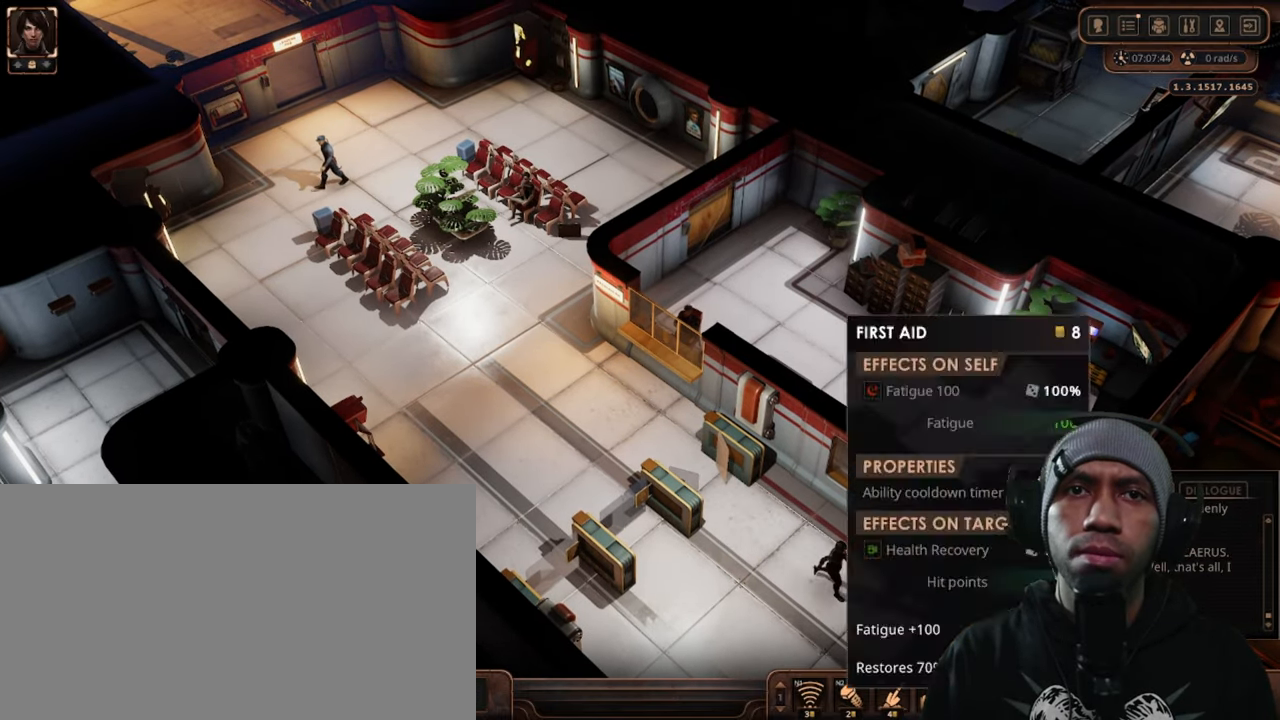
{"keys": ["s"], "mouse": [], "events": [[500, "s", "down"]]}
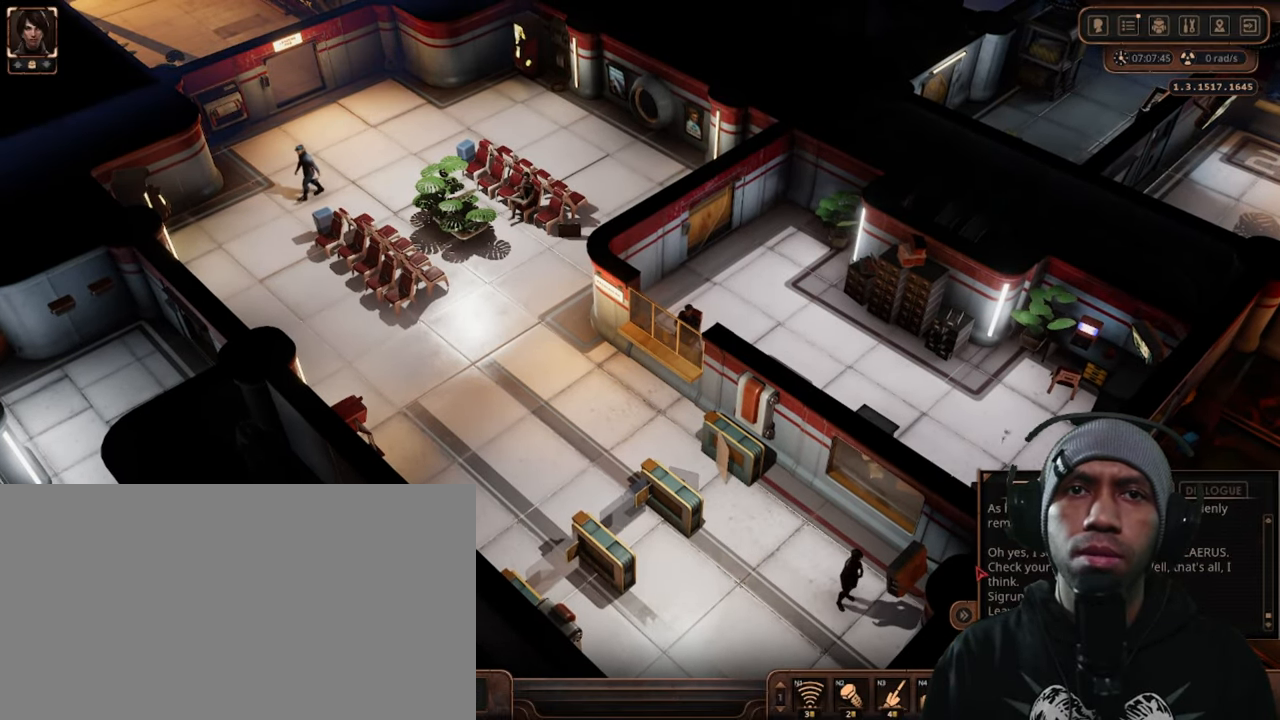
{"keys": ["d", "s"], "mouse": [], "events": [[500, "d", "down"]]}
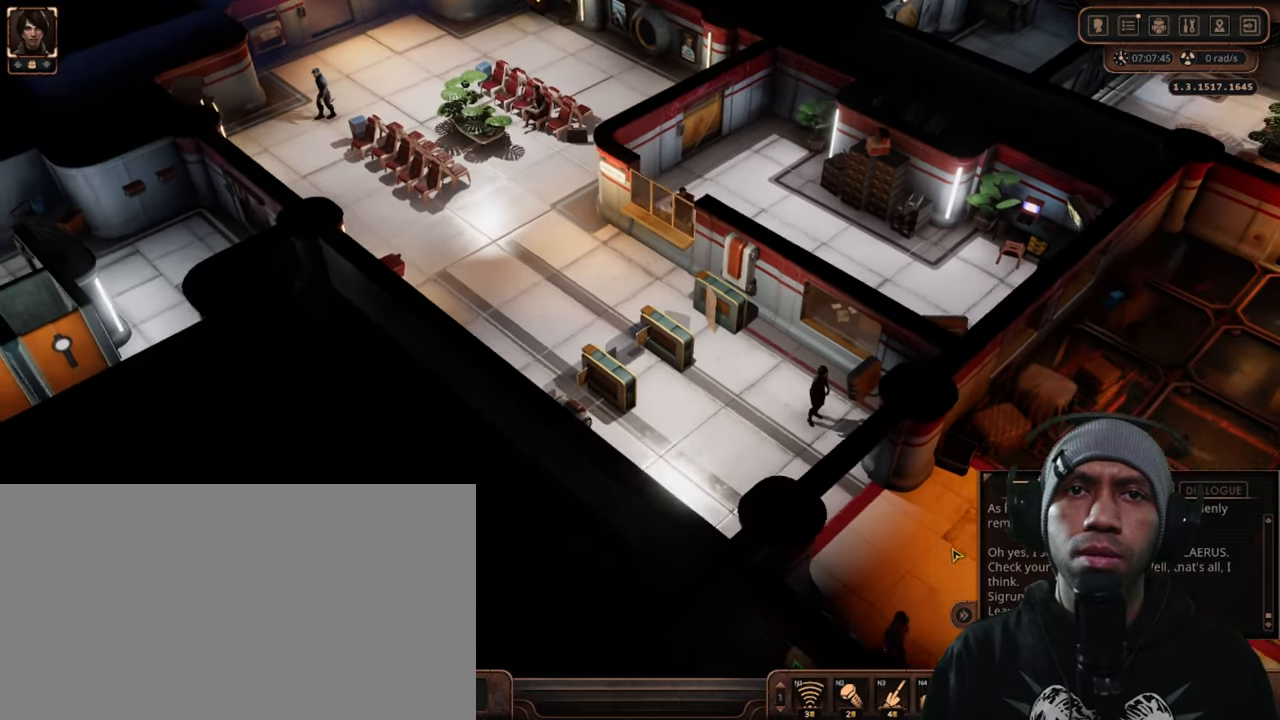
{"keys": ["d", "s"], "mouse": [], "events": []}
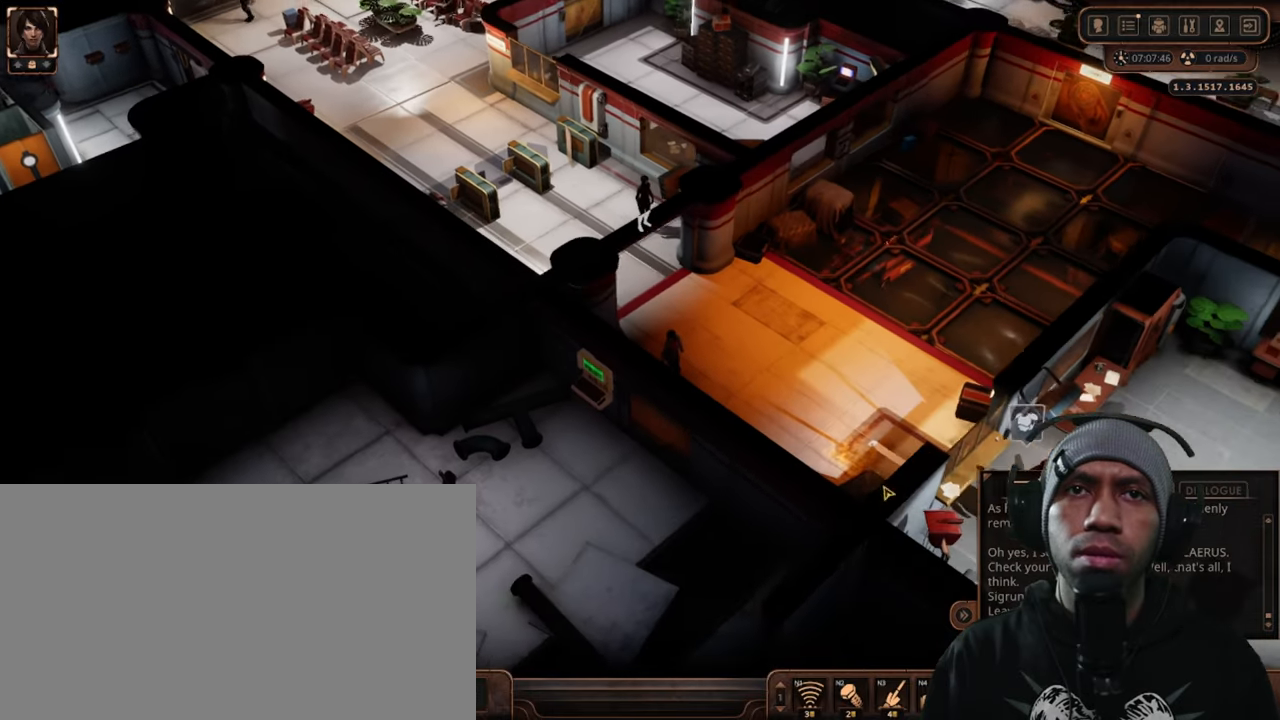
{"keys": [], "mouse": [], "events": [[50, "d", "up"], [67, "s", "up"]]}
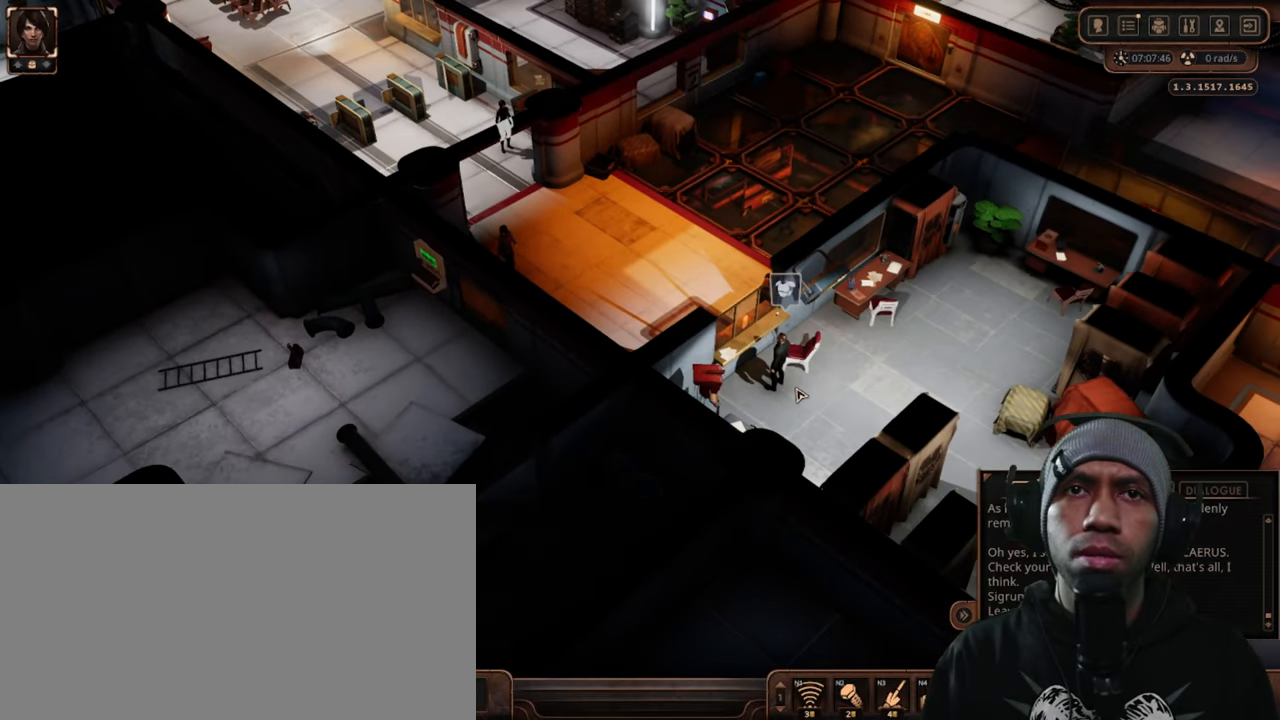
{"keys": [], "mouse": [], "events": []}
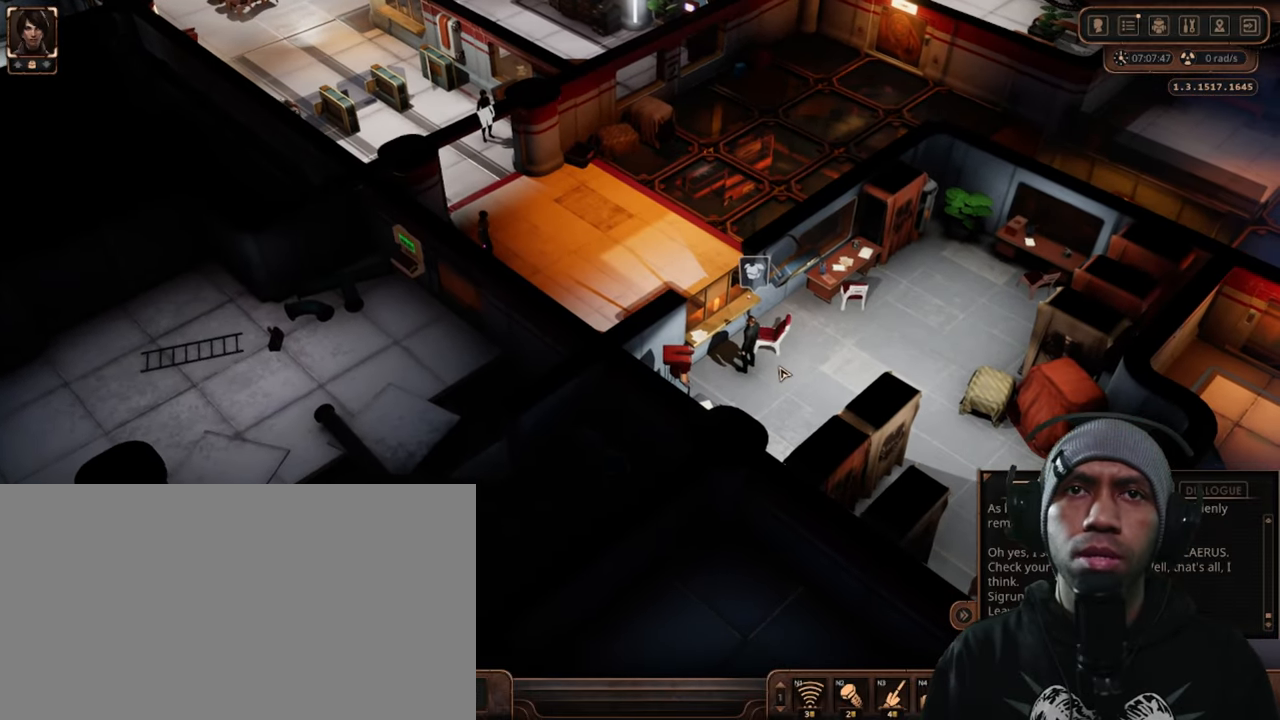
{"keys": [], "mouse": [], "events": []}
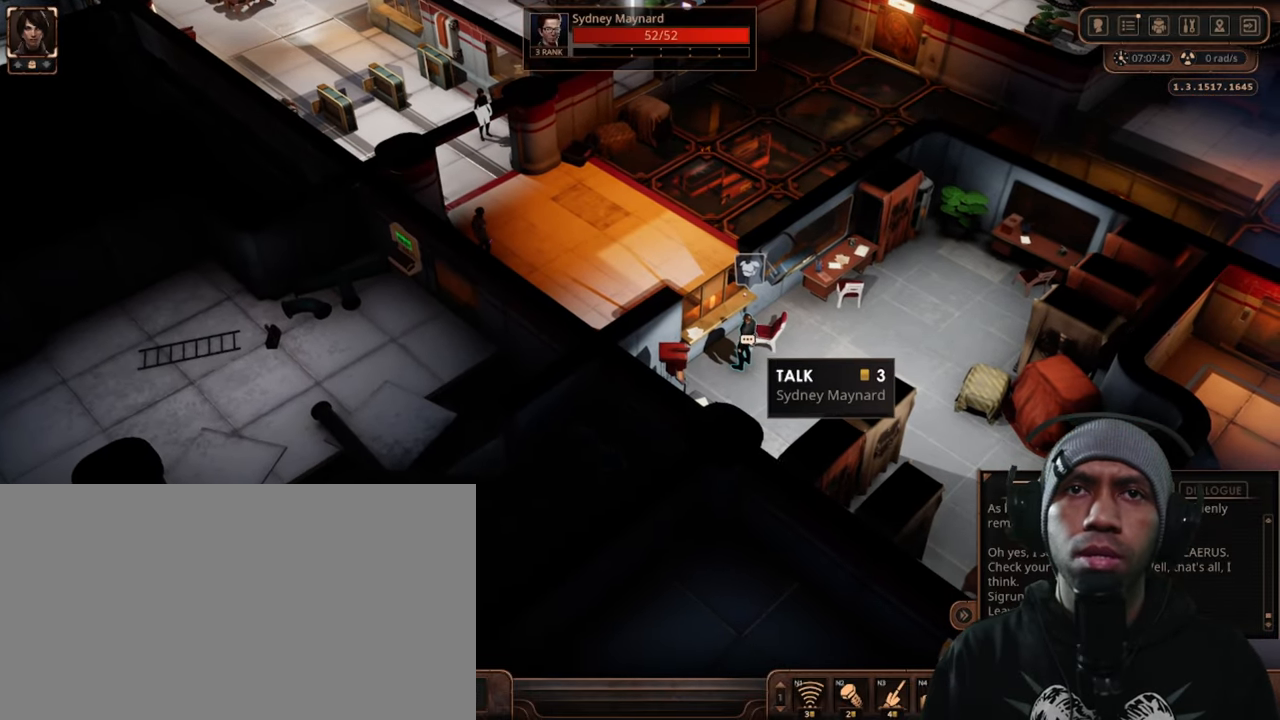
{"keys": [], "mouse": [], "events": []}
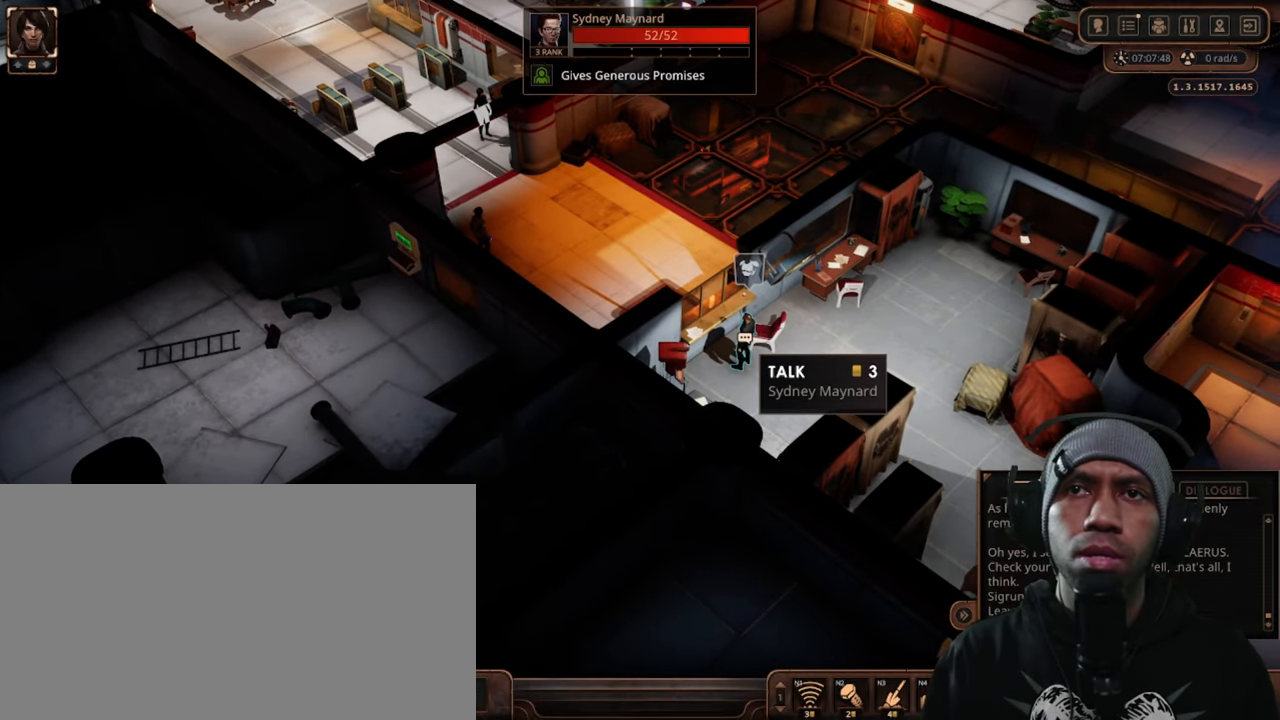
{"keys": [], "mouse": [], "events": [[200, "mouse_left", "down"], [350, "mouse_left", "up"]]}